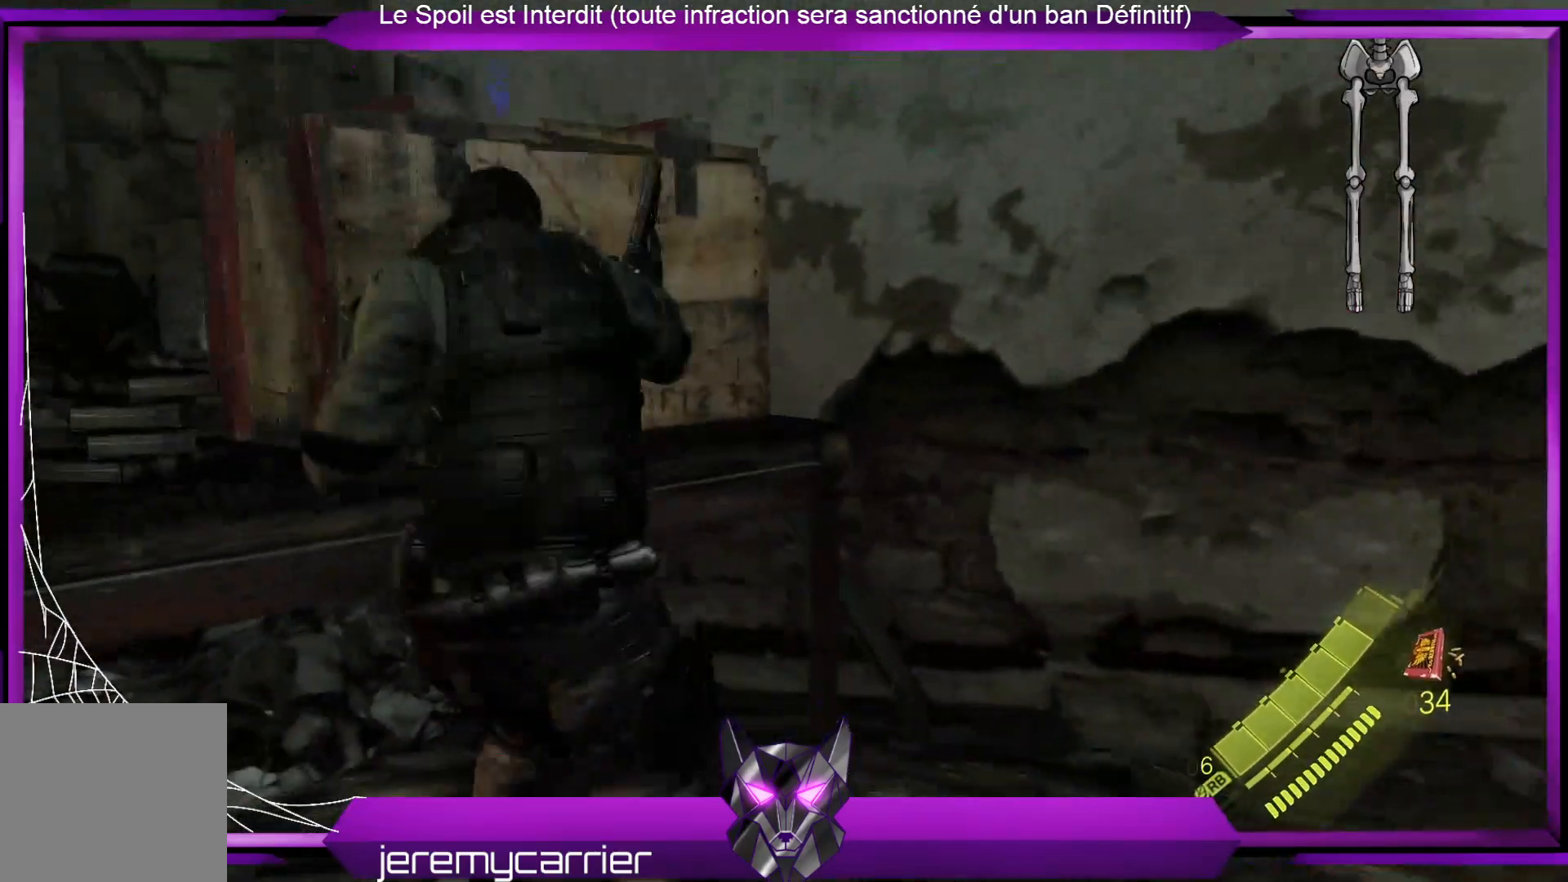
Gameplay with a controller (Xbox layout); each line is a JSON object with the inputs held at the frame after it. "events" lists button and stick changes between this image and that frame as [ms after this image, input, new state], when the widget could be followed in between.
{"buttons": [], "left_stick": "up-left", "right_stick": "center", "events": [[67, "left_stick", "up-left"], [100, "right_stick", "center"]]}
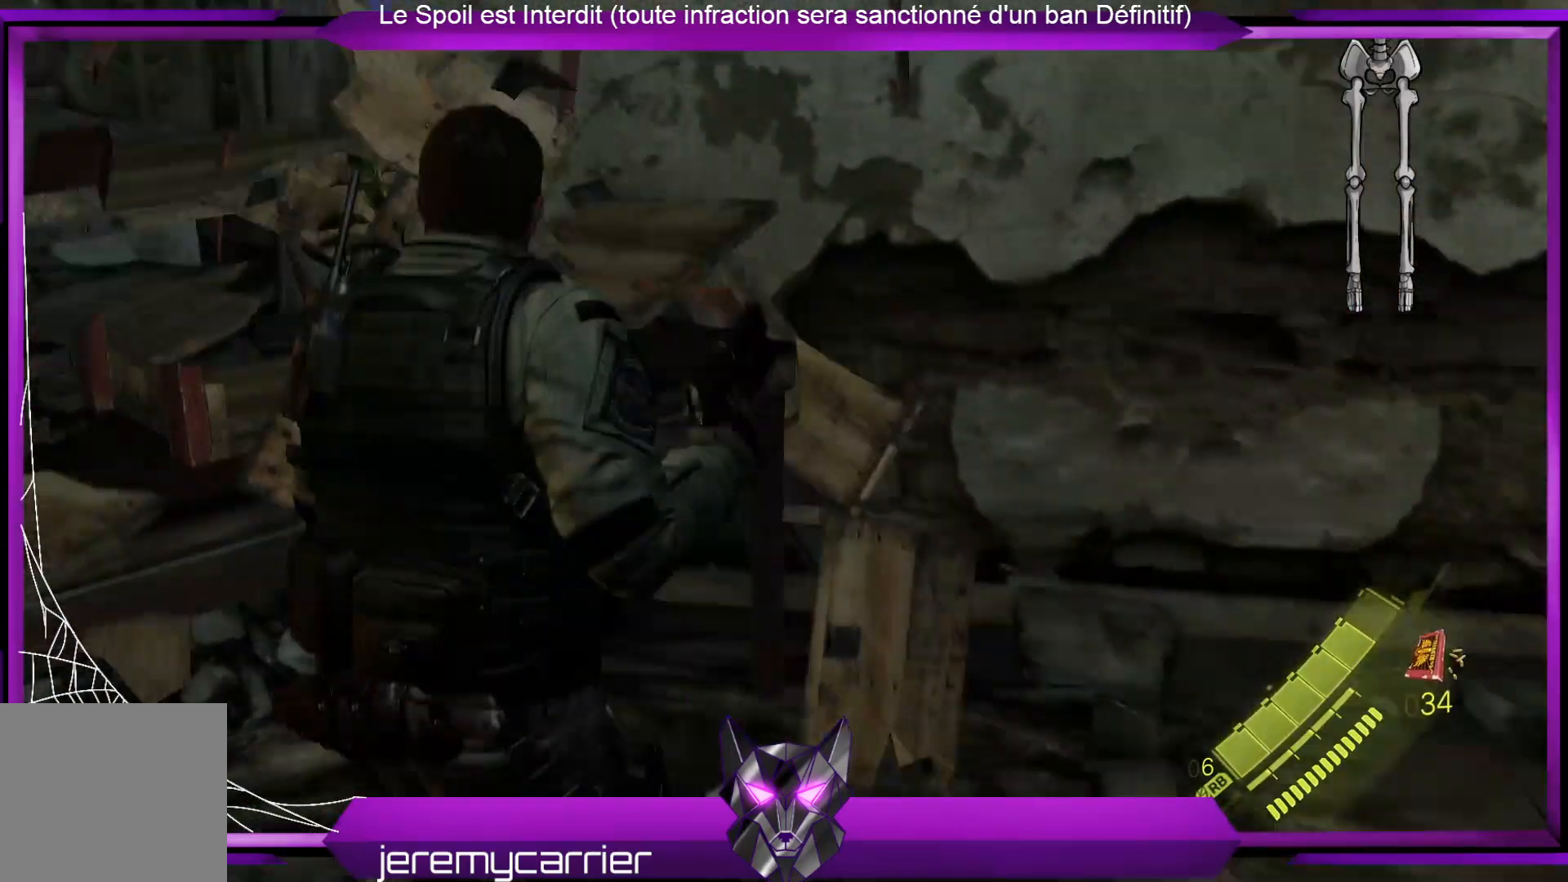
{"buttons": [], "left_stick": "up-left", "right_stick": "center", "events": []}
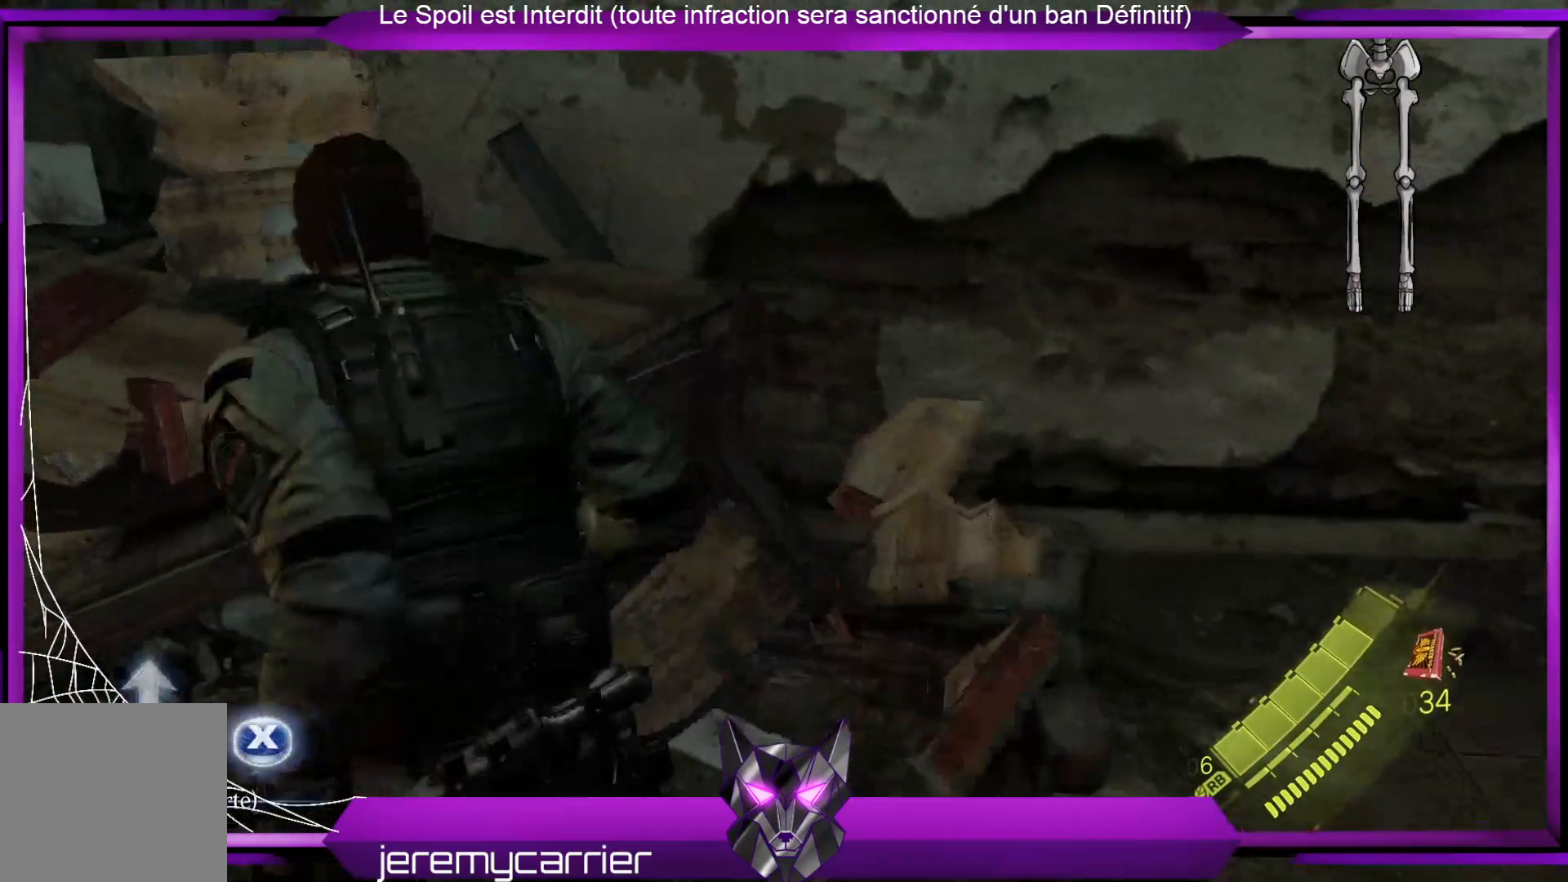
{"buttons": [], "left_stick": "up-right", "right_stick": "center", "events": [[133, "X", "down"], [267, "X", "up"], [267, "left_stick", "up"], [367, "left_stick", "up-right"]]}
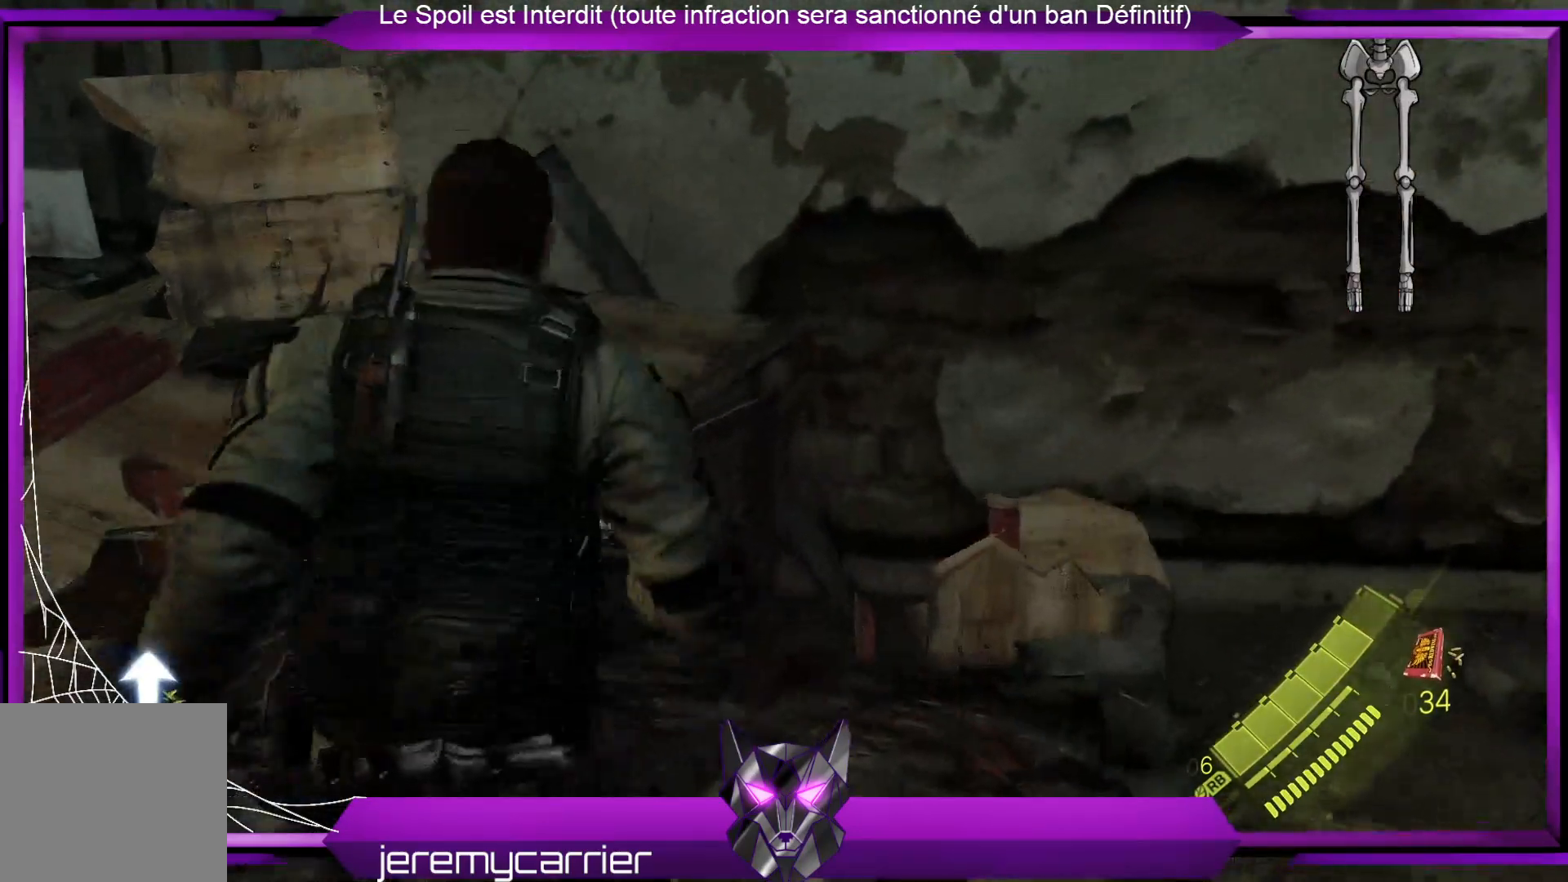
{"buttons": [], "left_stick": "up-right", "right_stick": "right", "events": [[33, "right_stick", "right"]]}
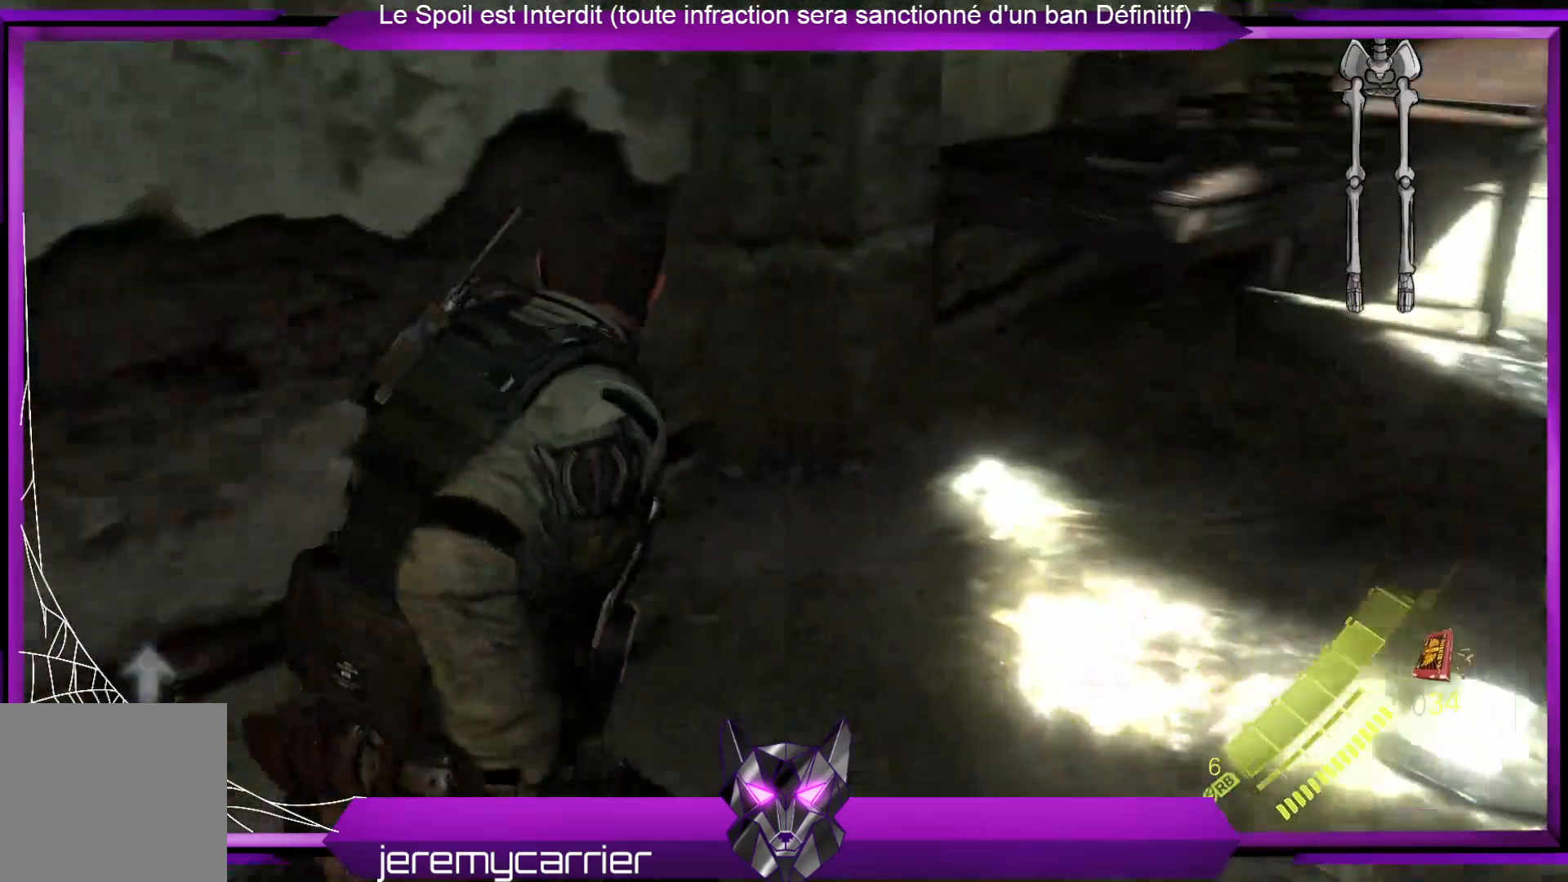
{"buttons": [], "left_stick": "up", "right_stick": "center", "events": [[100, "right_stick", "center"], [234, "left_stick", "up"]]}
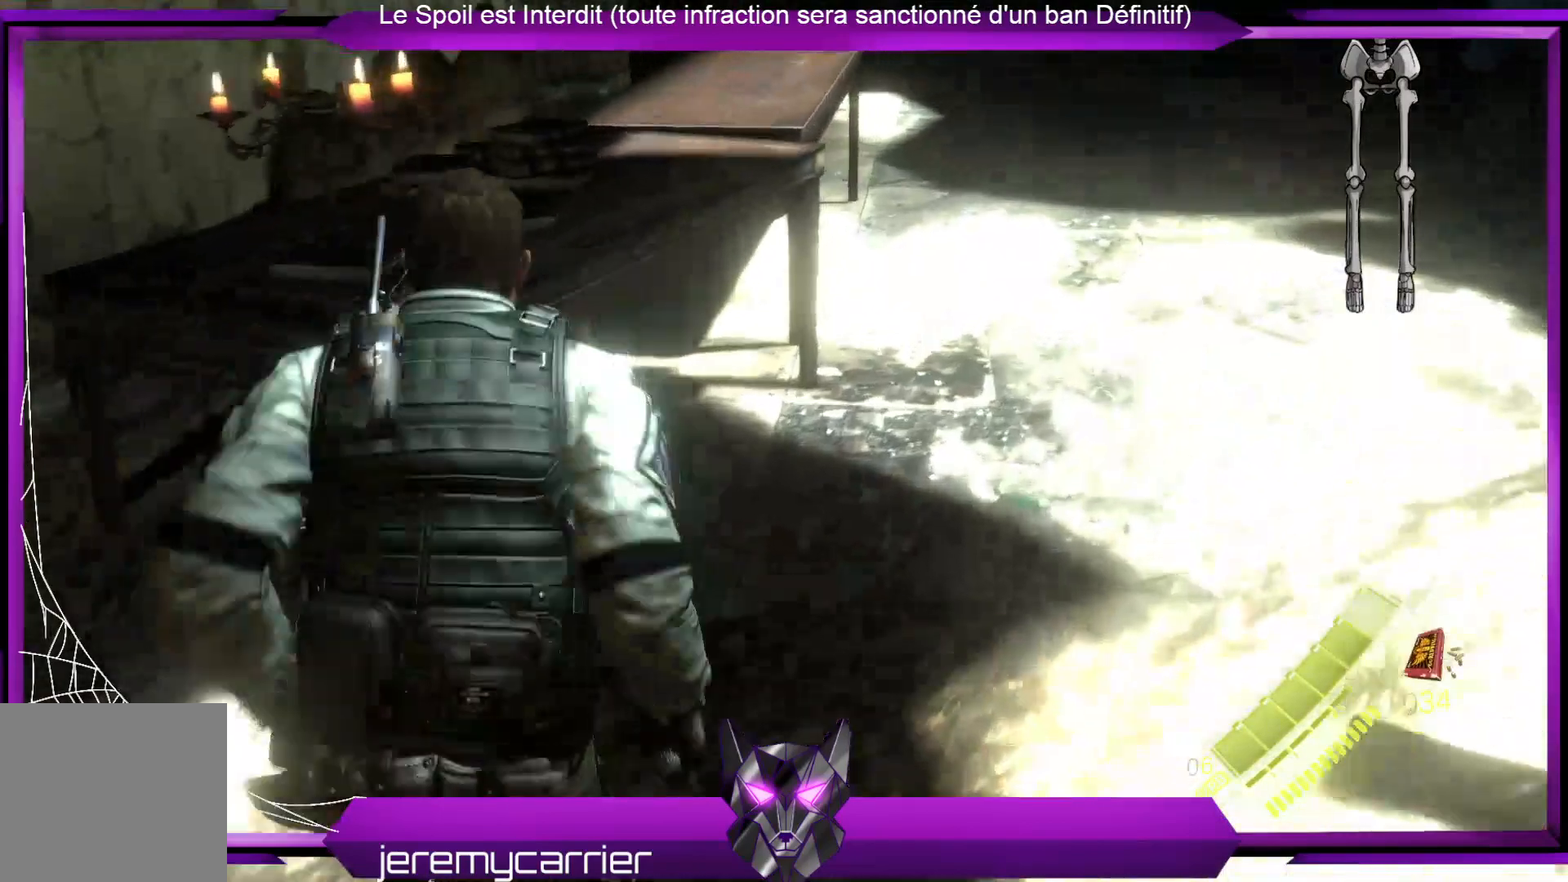
{"buttons": [], "left_stick": "up", "right_stick": "up-right", "events": [[367, "right_stick", "up-right"]]}